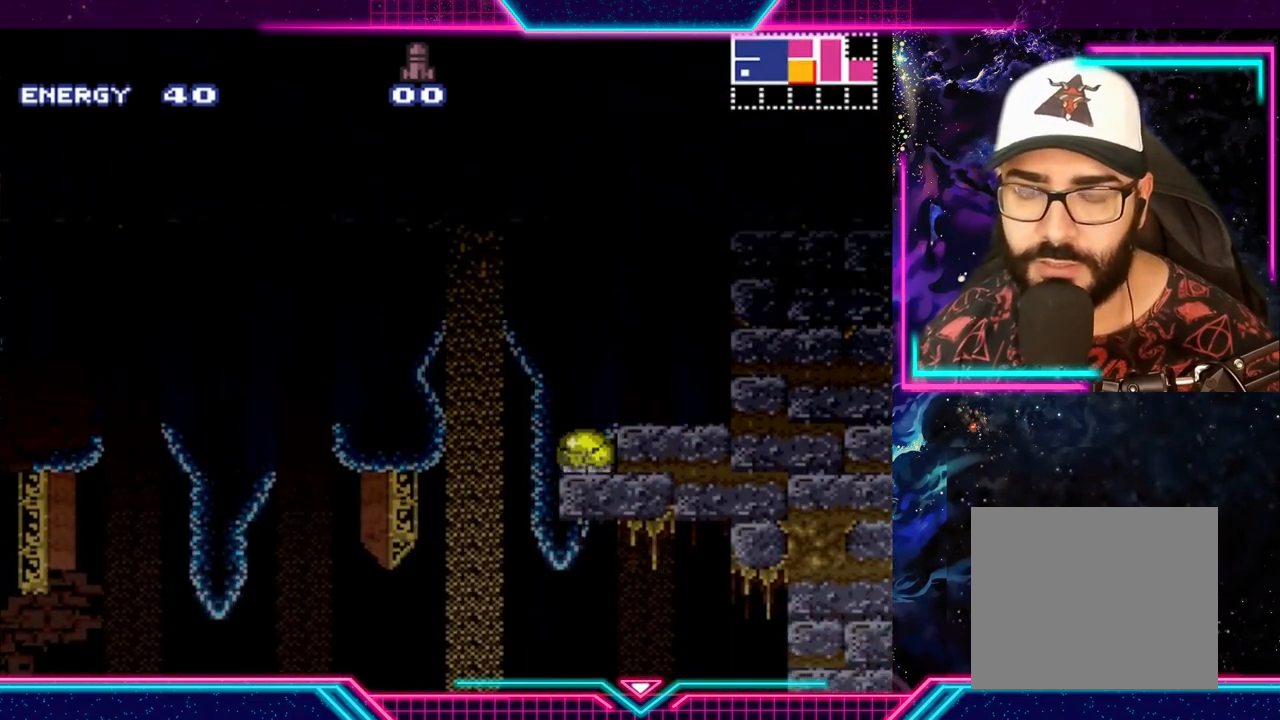
Gameplay with a controller (Xbox layout); each line is a JSON object with the inputs held at the frame after it. "events" lists button and stick changes between this image and that frame as [ms after this image, input, new state], when the widget could be followed in between. Not read: L3 R3 right_stick.
{"buttons": [], "left_stick": "right", "events": [[133, "left_stick", "left"], [433, "left_stick", "right"]]}
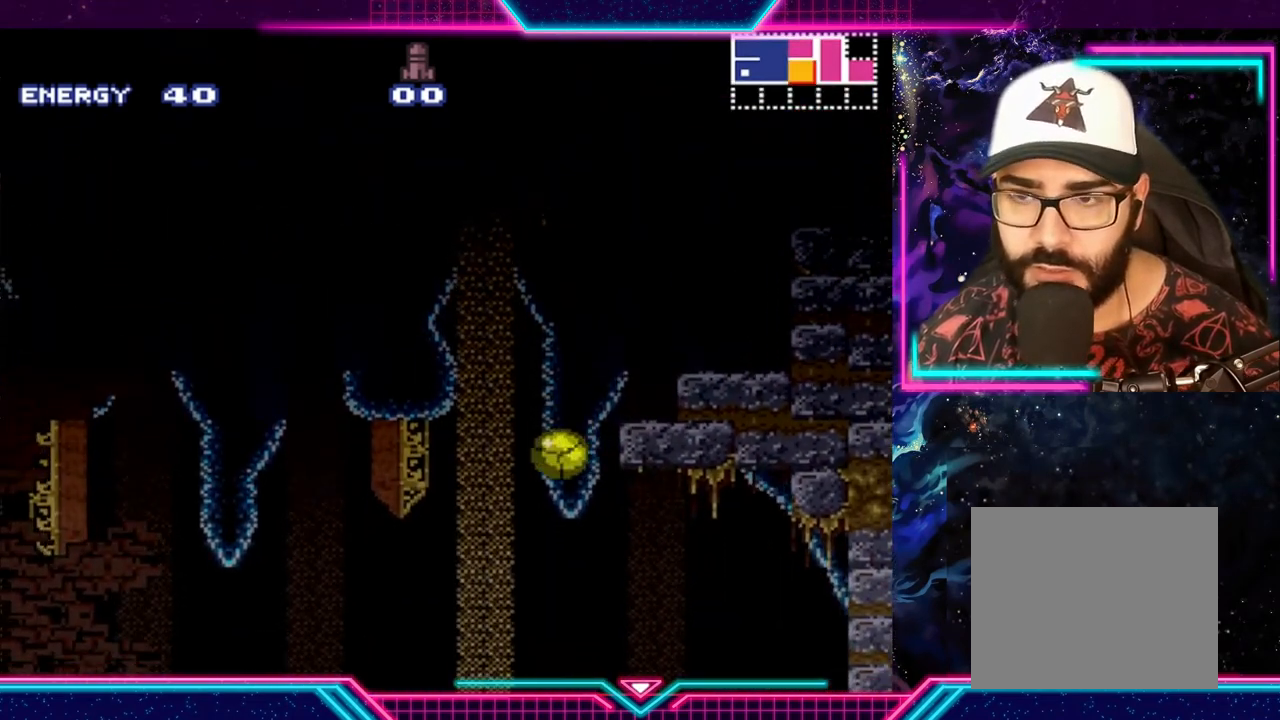
{"buttons": [], "left_stick": "right", "events": []}
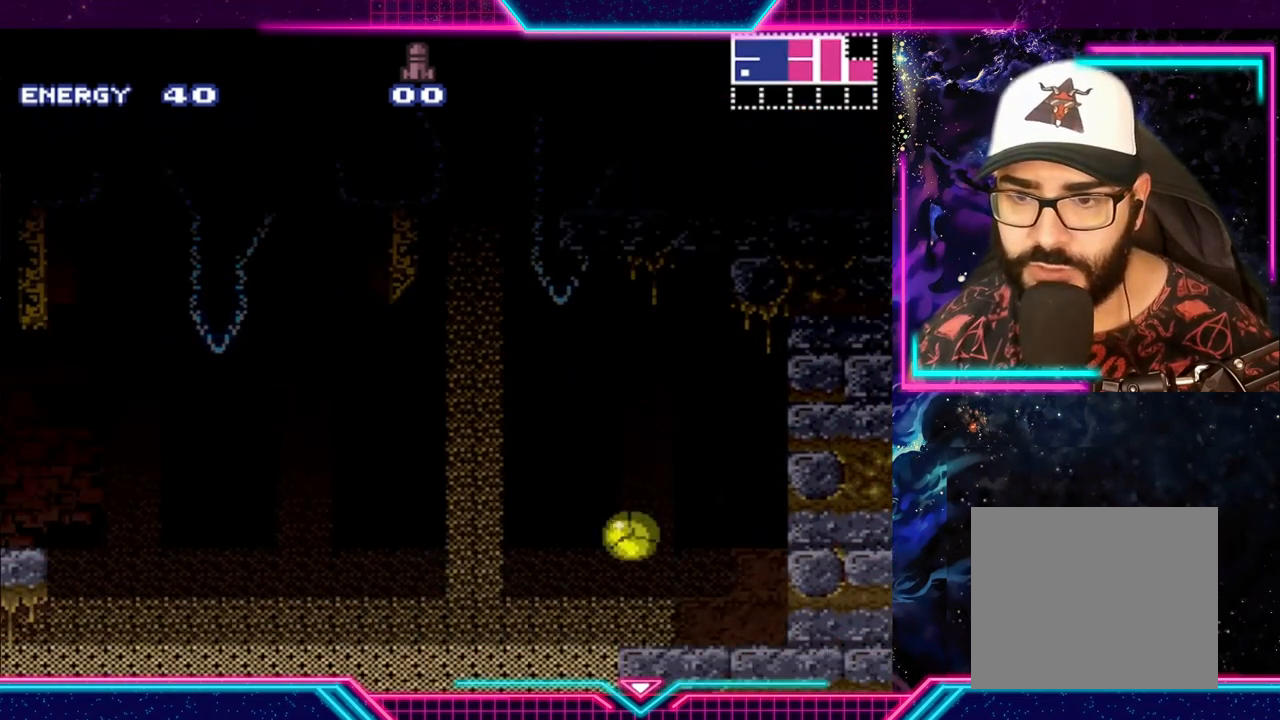
{"buttons": ["Y"], "left_stick": "center", "events": [[133, "left_stick", "up-left"], [400, "Y", "down"], [433, "left_stick", "center"]]}
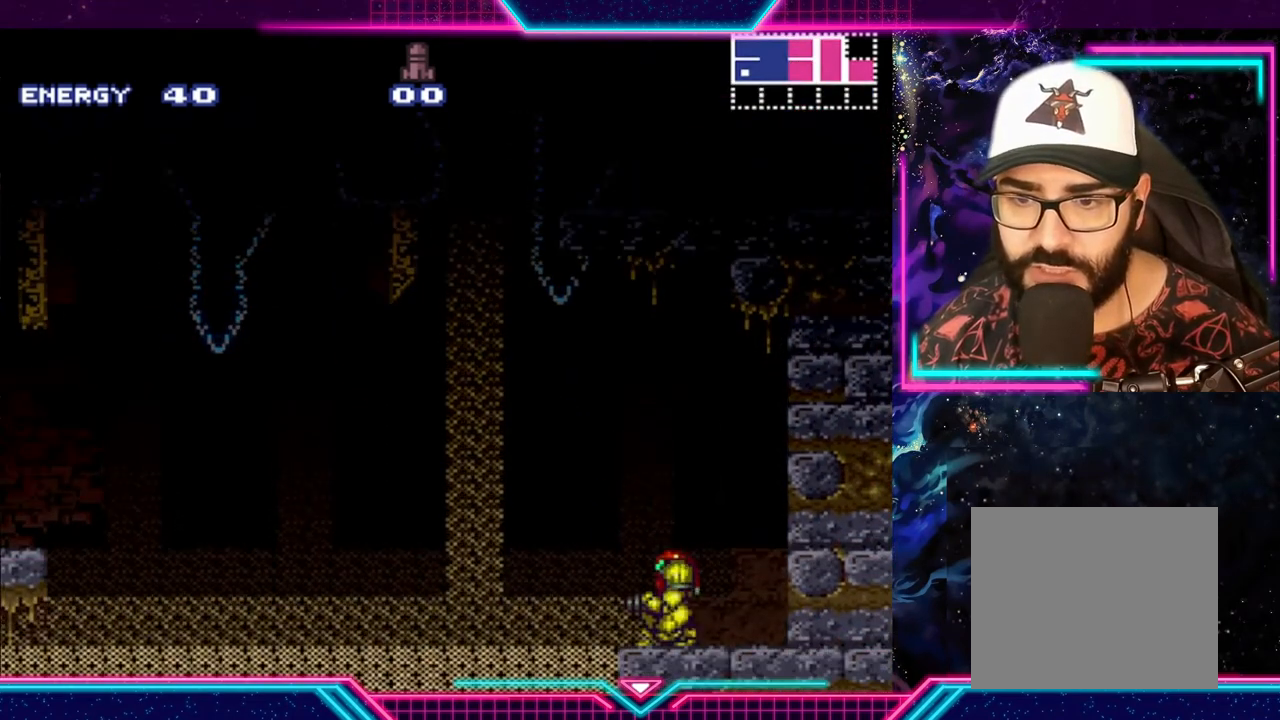
{"buttons": ["A", "Y"], "left_stick": "left", "events": [[133, "left_stick", "left"], [333, "A", "down"]]}
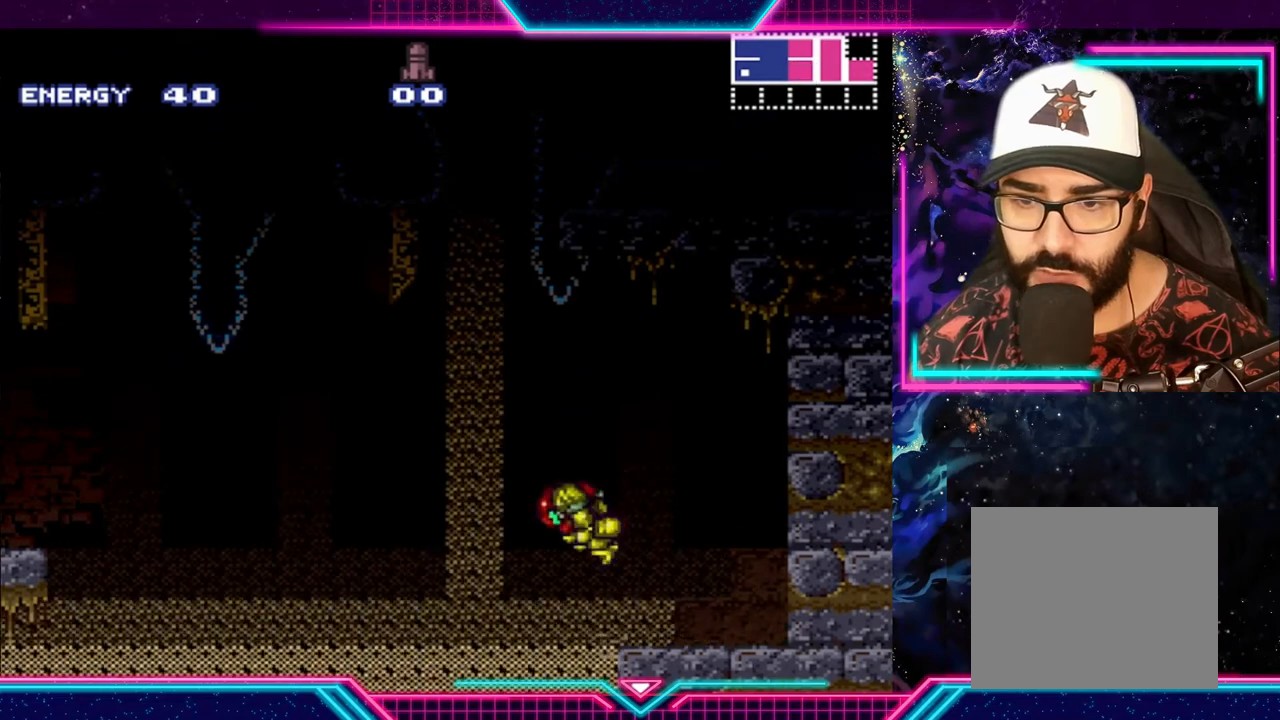
{"buttons": ["Y"], "left_stick": "left", "events": [[100, "A", "up"]]}
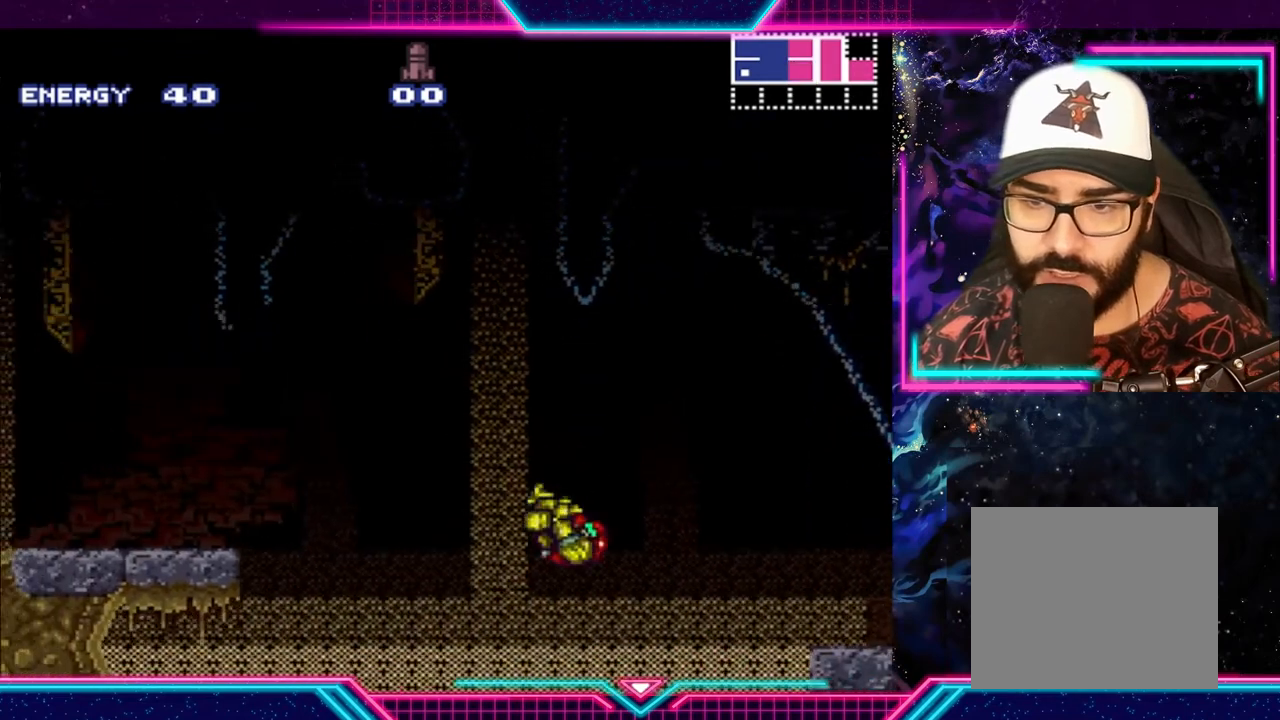
{"buttons": ["A", "Y"], "left_stick": "left", "events": [[267, "A", "down"]]}
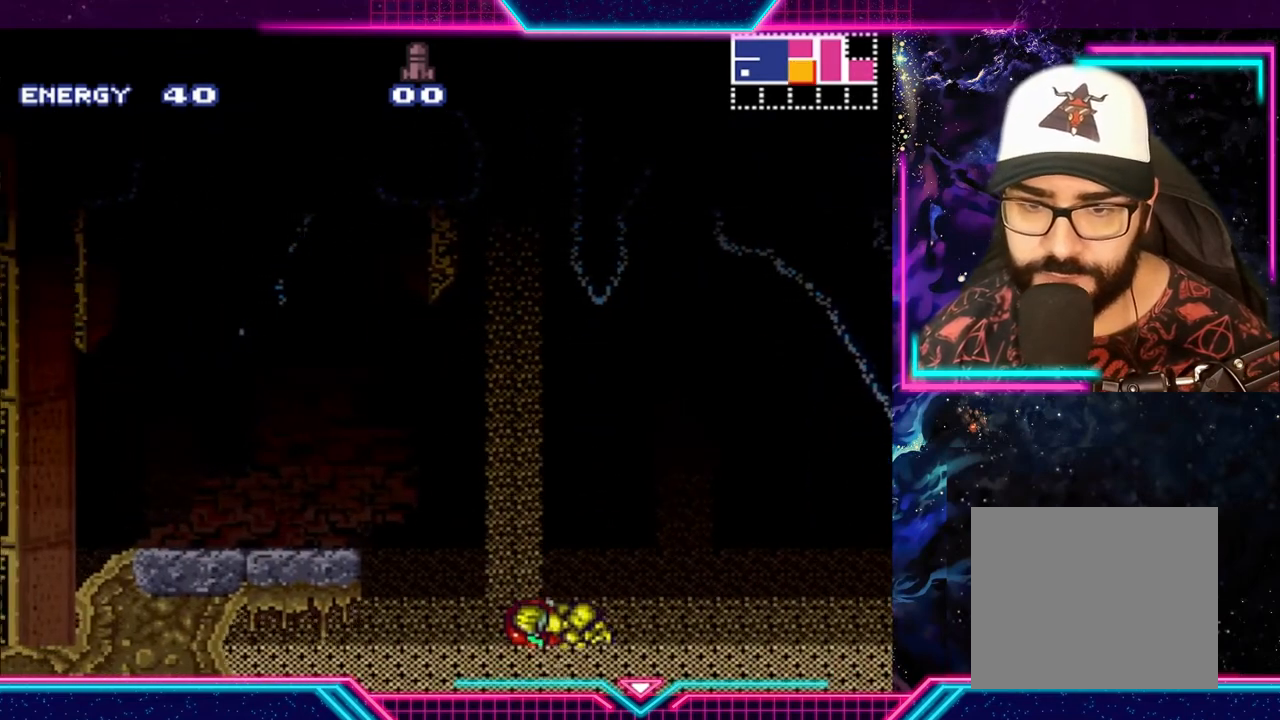
{"buttons": ["A", "Y"], "left_stick": "left", "events": [[67, "A", "up"], [200, "A", "down"]]}
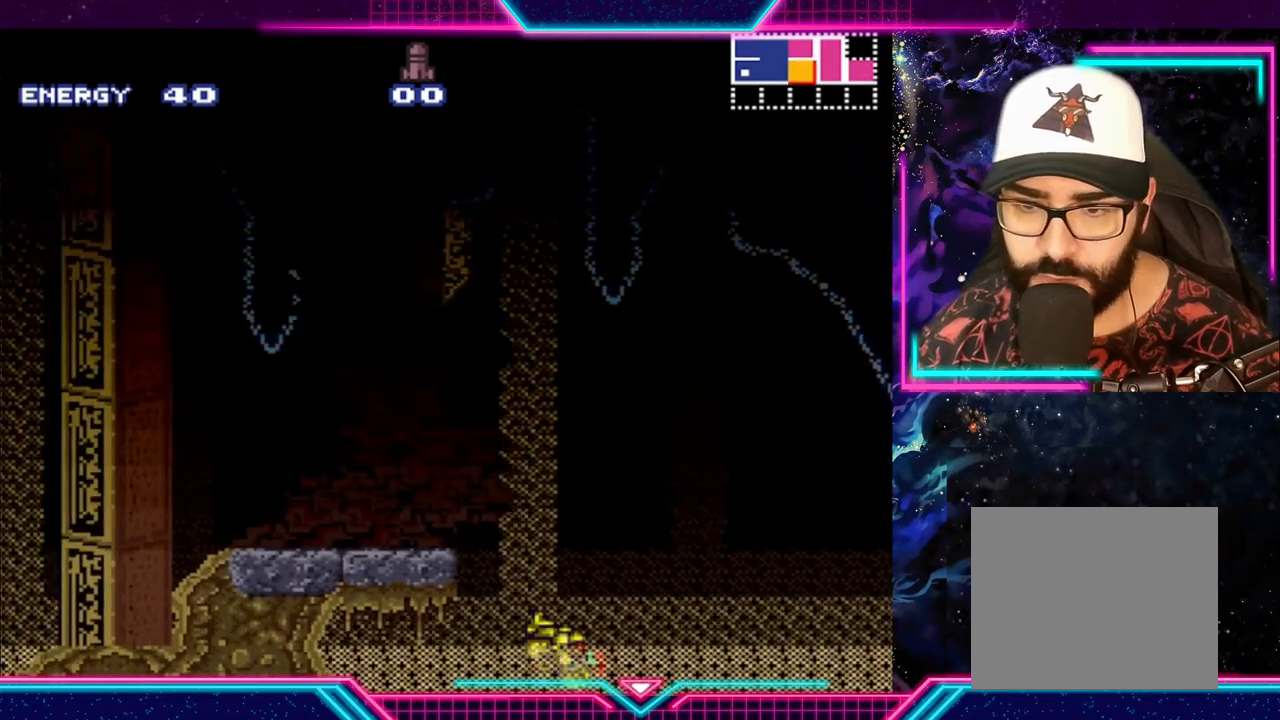
{"buttons": ["A"], "left_stick": "up", "events": [[67, "Y", "up"], [100, "A", "up"], [133, "left_stick", "up-right"], [200, "A", "down"], [267, "A", "up"], [267, "left_stick", "up"], [333, "A", "down"]]}
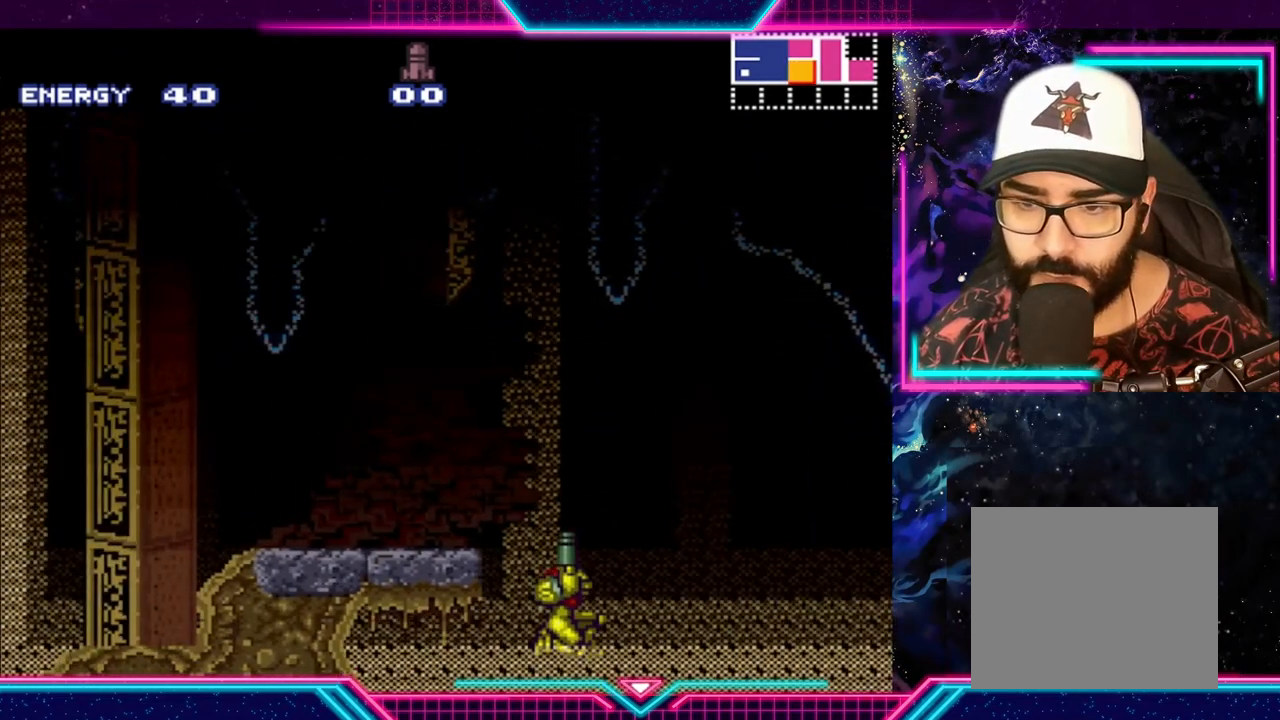
{"buttons": [], "left_stick": "right", "events": [[133, "left_stick", "up-right"], [167, "A", "up"], [233, "A", "down"], [267, "left_stick", "right"], [500, "A", "up"]]}
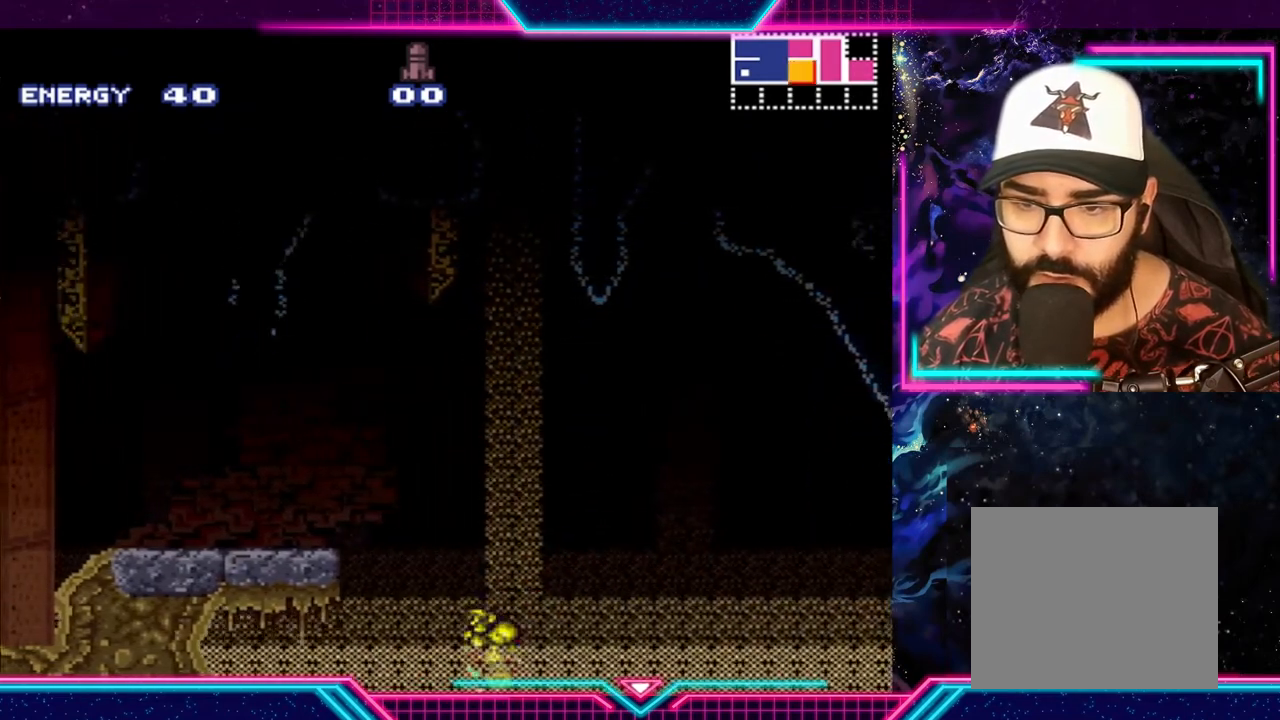
{"buttons": ["A"], "left_stick": "right", "events": [[100, "A", "down"], [333, "A", "up"], [400, "A", "down"]]}
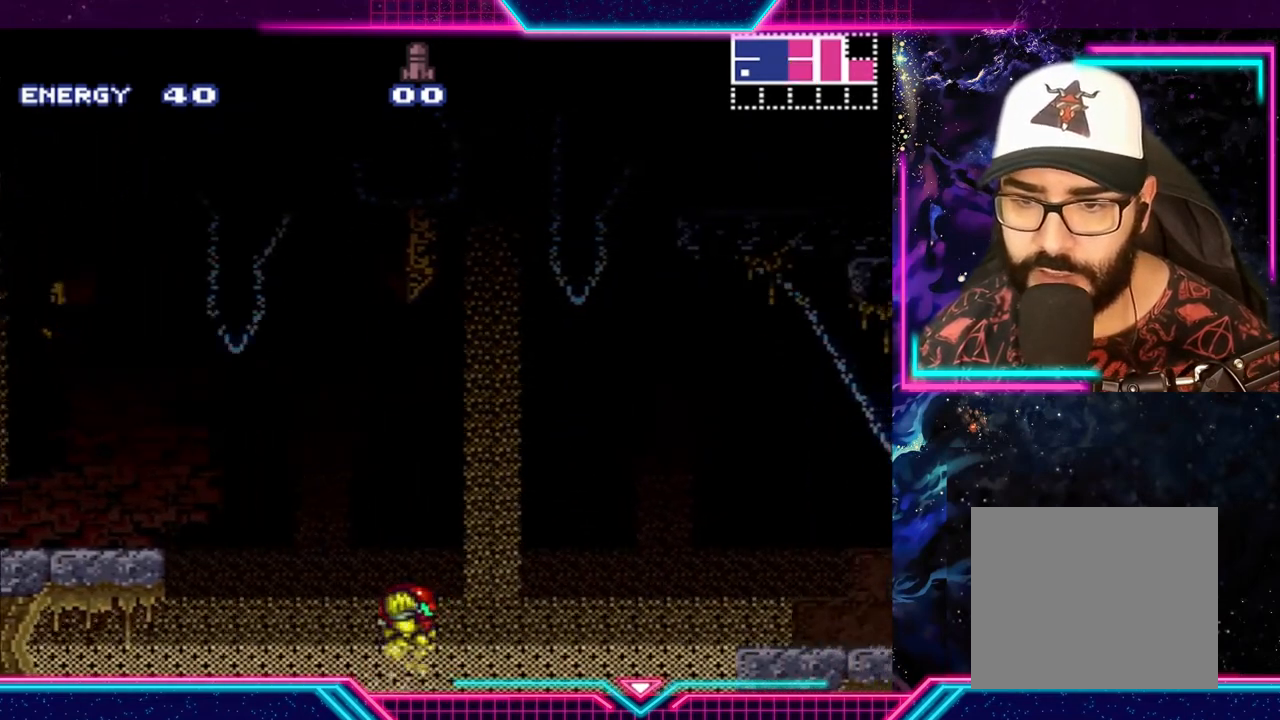
{"buttons": ["A"], "left_stick": "right", "events": [[400, "A", "up"], [500, "A", "down"]]}
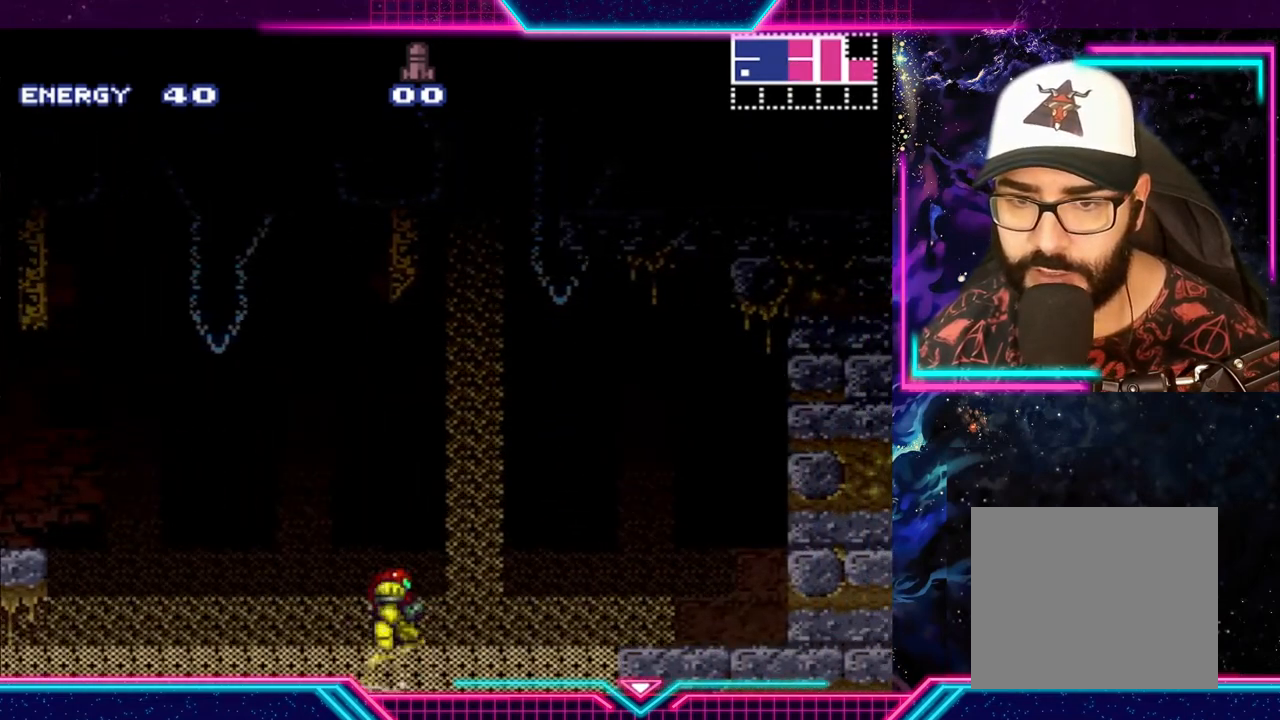
{"buttons": [], "left_stick": "right", "events": [[233, "A", "up"], [300, "A", "down"], [467, "A", "up"]]}
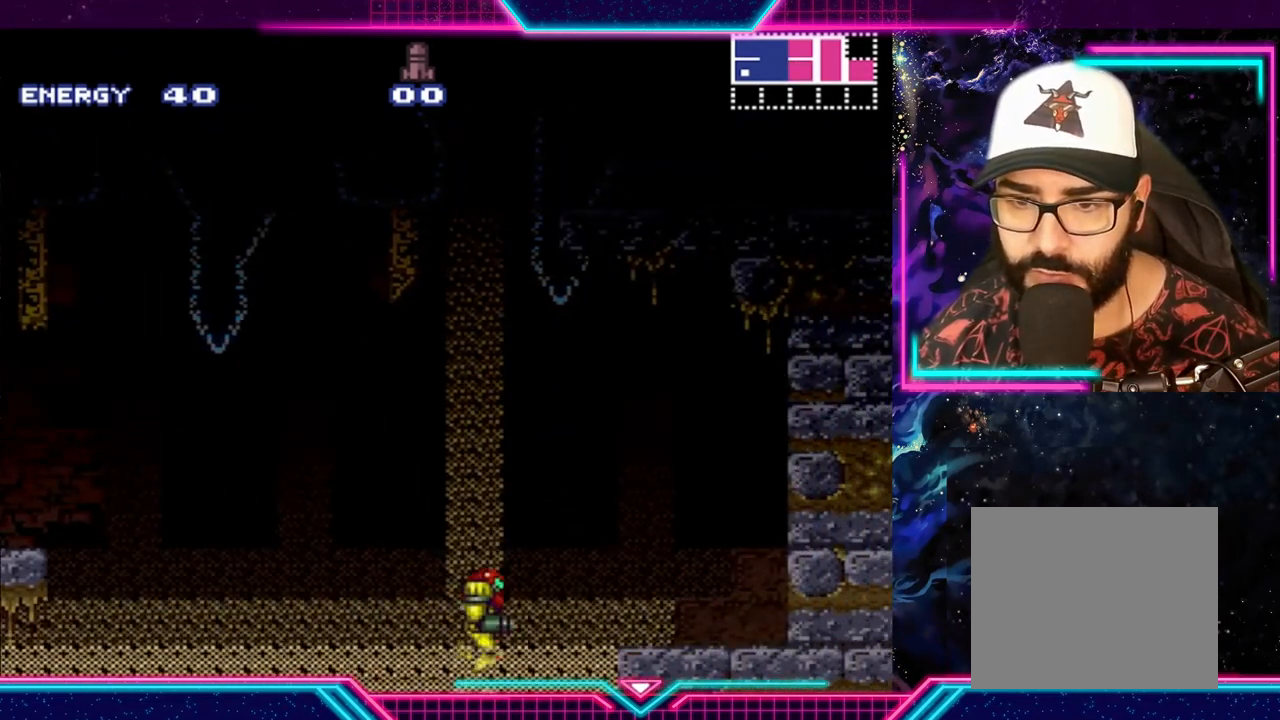
{"buttons": ["A"], "left_stick": "right", "events": [[33, "A", "down"], [233, "A", "up"], [267, "A", "down"], [433, "A", "up"], [500, "A", "down"]]}
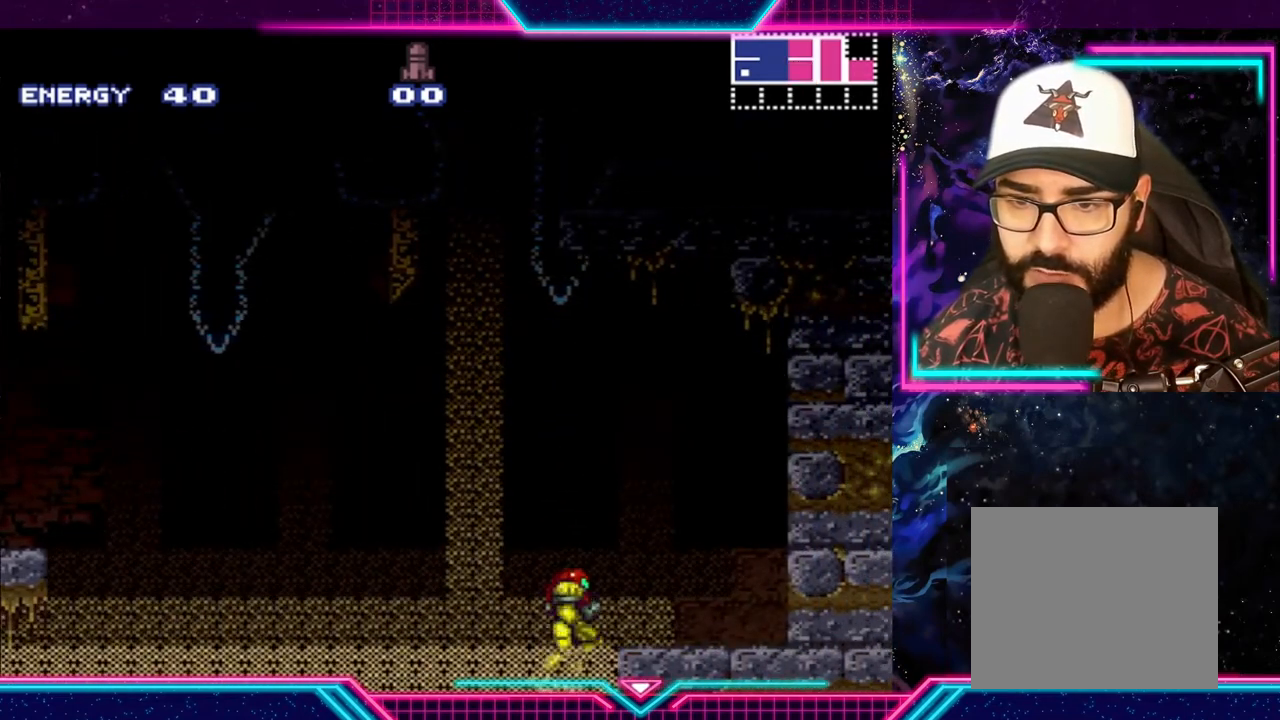
{"buttons": ["A"], "left_stick": "right", "events": [[133, "A", "up"], [200, "A", "down"], [333, "A", "up"], [367, "A", "down"]]}
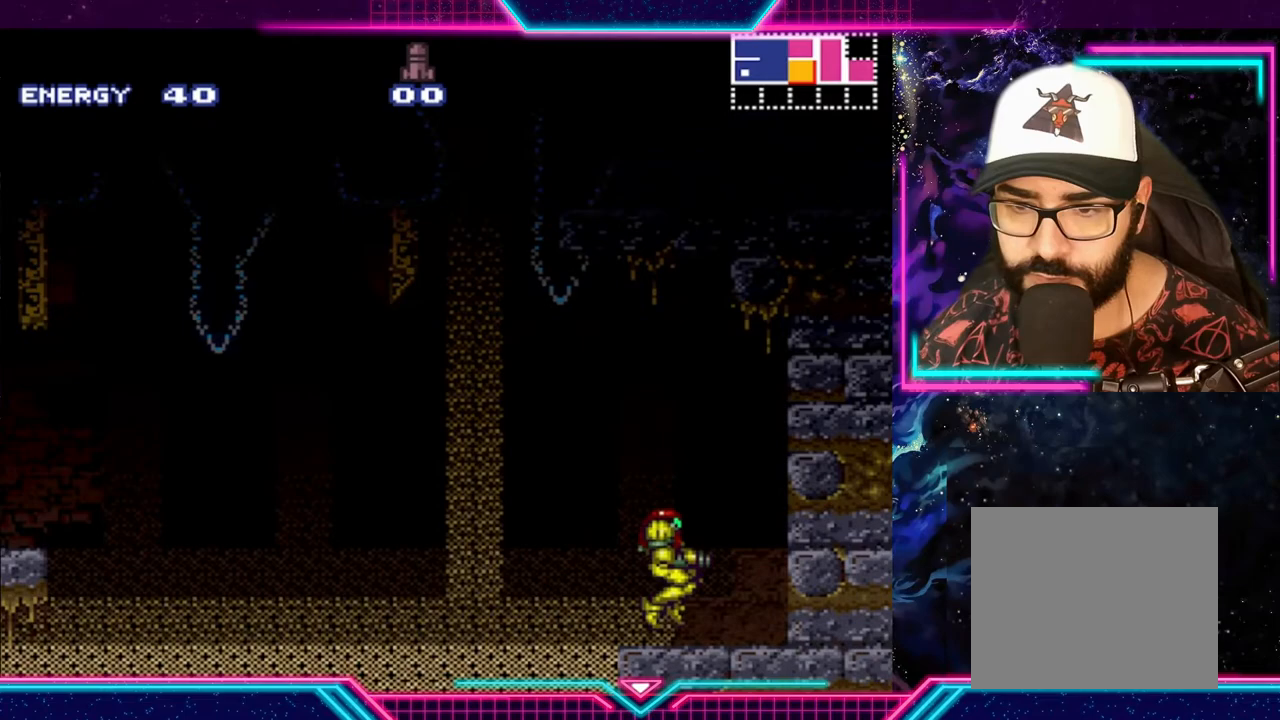
{"buttons": ["Y"], "left_stick": "left", "events": [[33, "A", "up"], [100, "A", "down"], [200, "A", "up"], [500, "Y", "down"], [500, "left_stick", "left"]]}
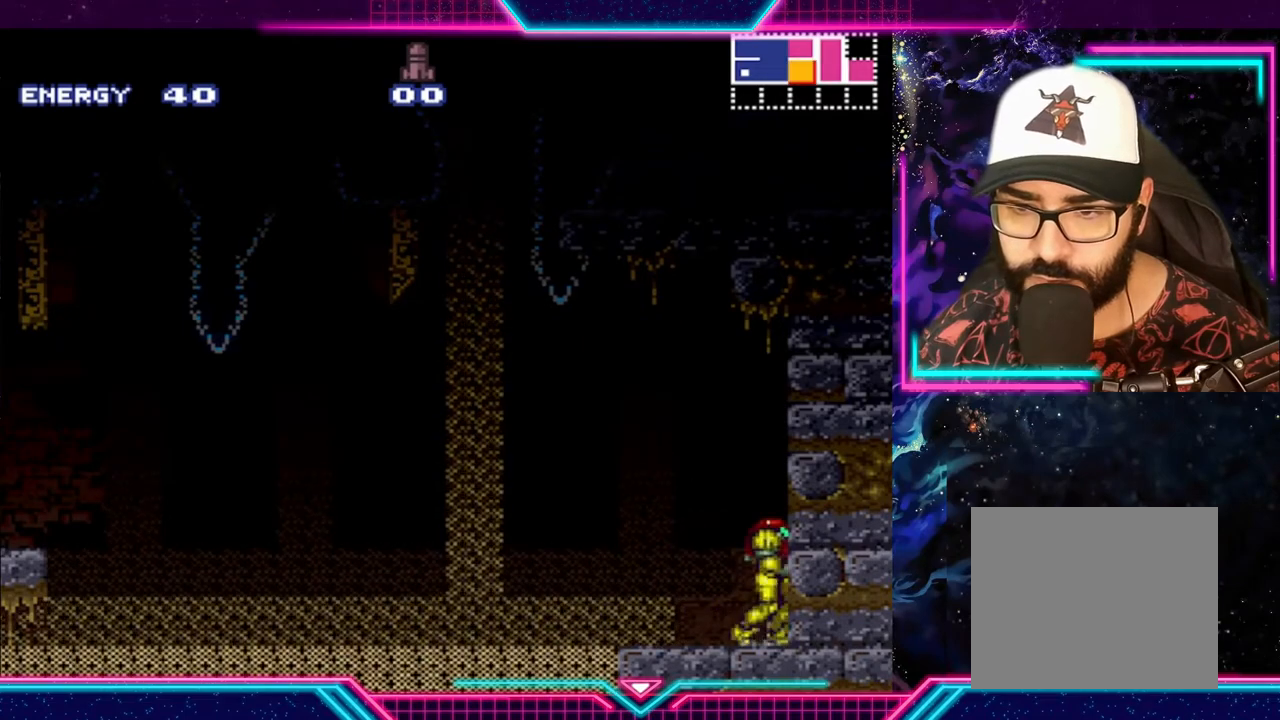
{"buttons": ["Y"], "left_stick": "left", "events": [[100, "left_stick", "center"], [433, "left_stick", "left"]]}
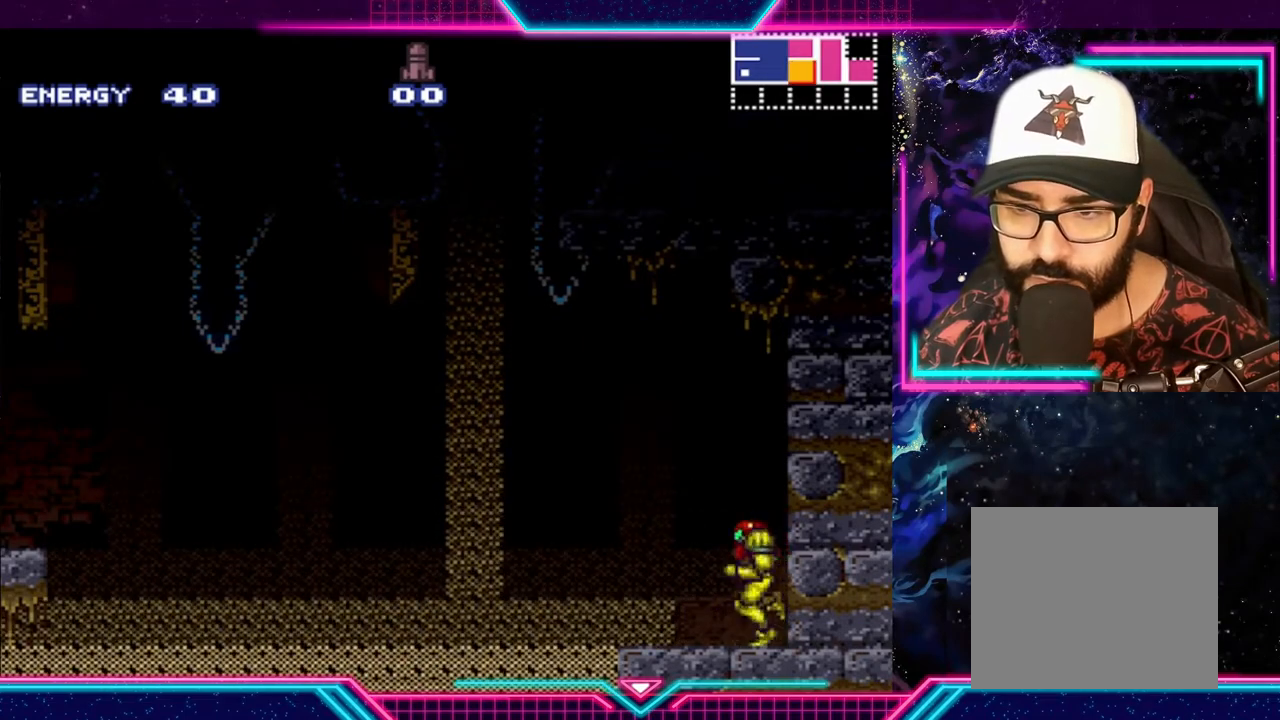
{"buttons": ["A", "Y"], "left_stick": "left", "events": [[233, "A", "down"]]}
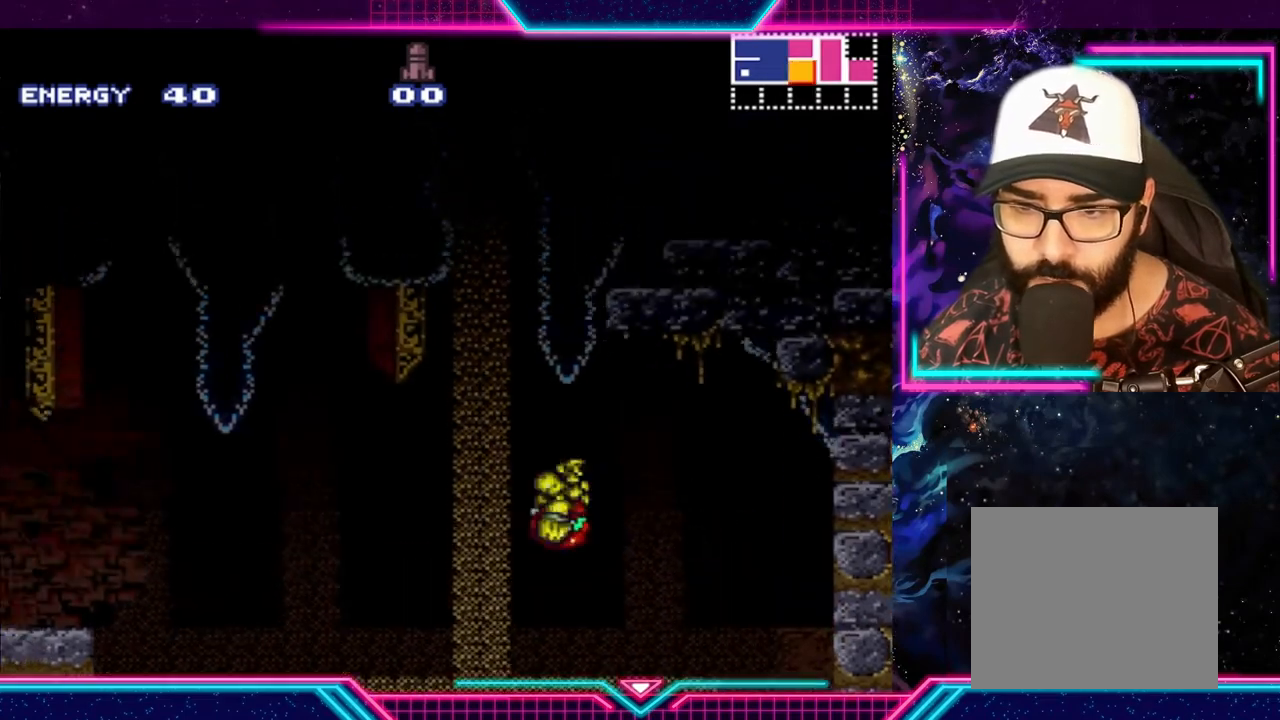
{"buttons": ["Y"], "left_stick": "left", "events": [[467, "A", "up"]]}
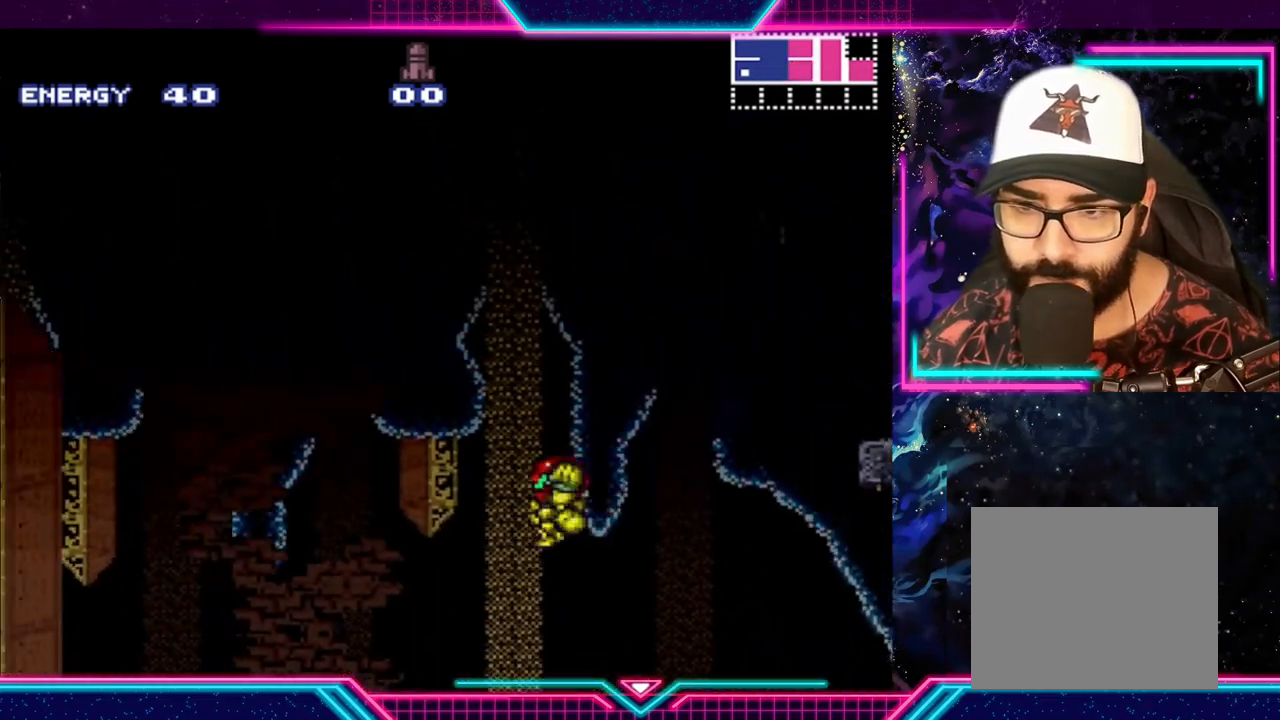
{"buttons": ["Y"], "left_stick": "center", "events": [[467, "left_stick", "center"]]}
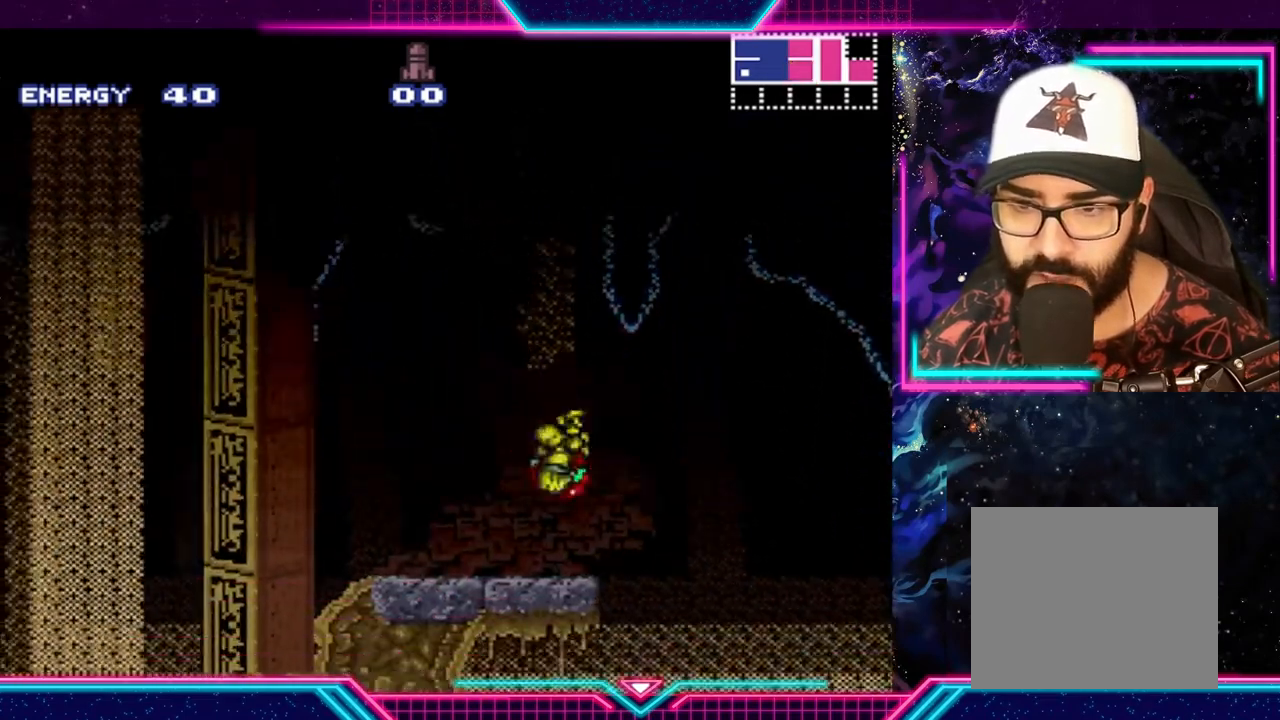
{"buttons": ["Y"], "left_stick": "left", "events": [[367, "left_stick", "left"]]}
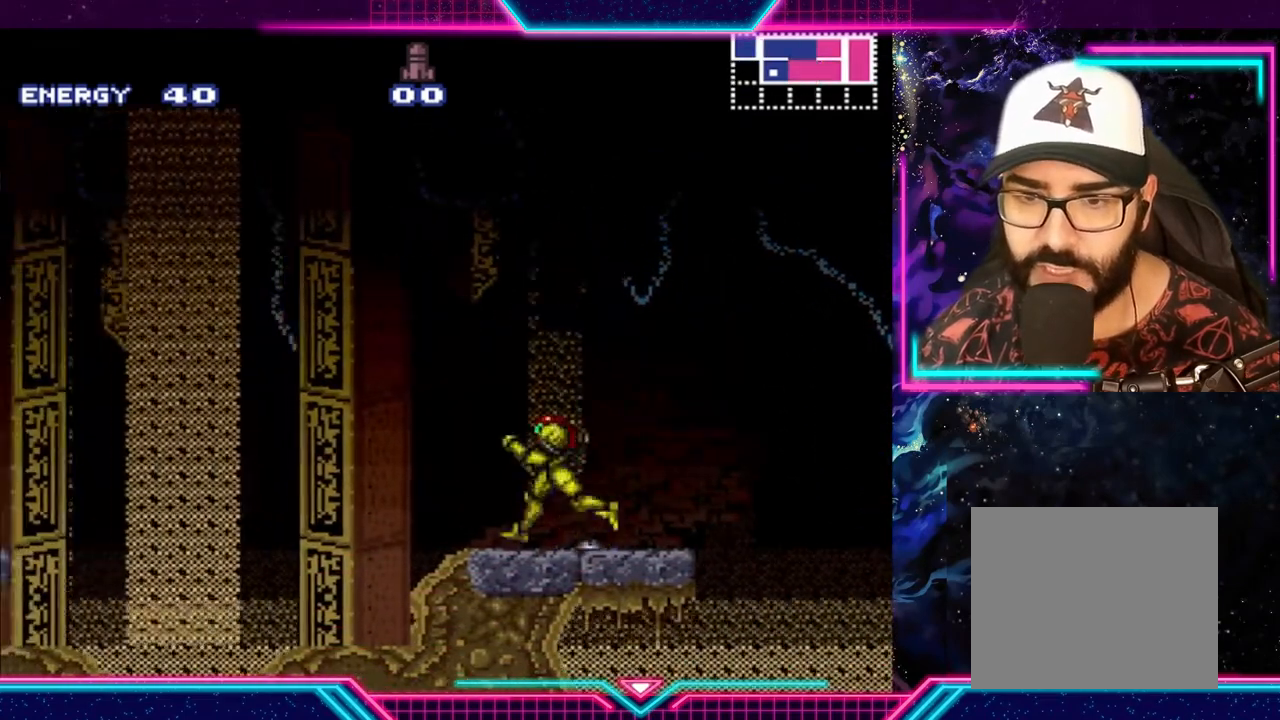
{"buttons": ["A", "Y"], "left_stick": "left", "events": [[100, "A", "down"]]}
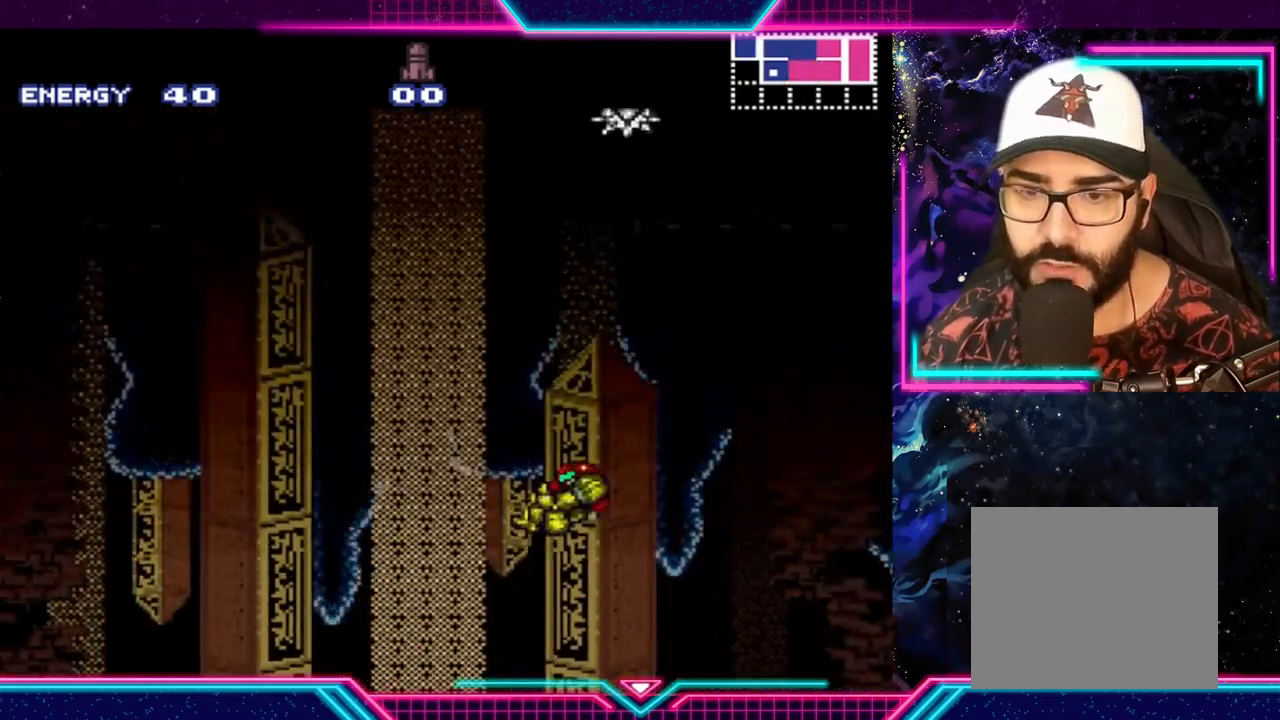
{"buttons": ["Y"], "left_stick": "left", "events": [[100, "A", "up"]]}
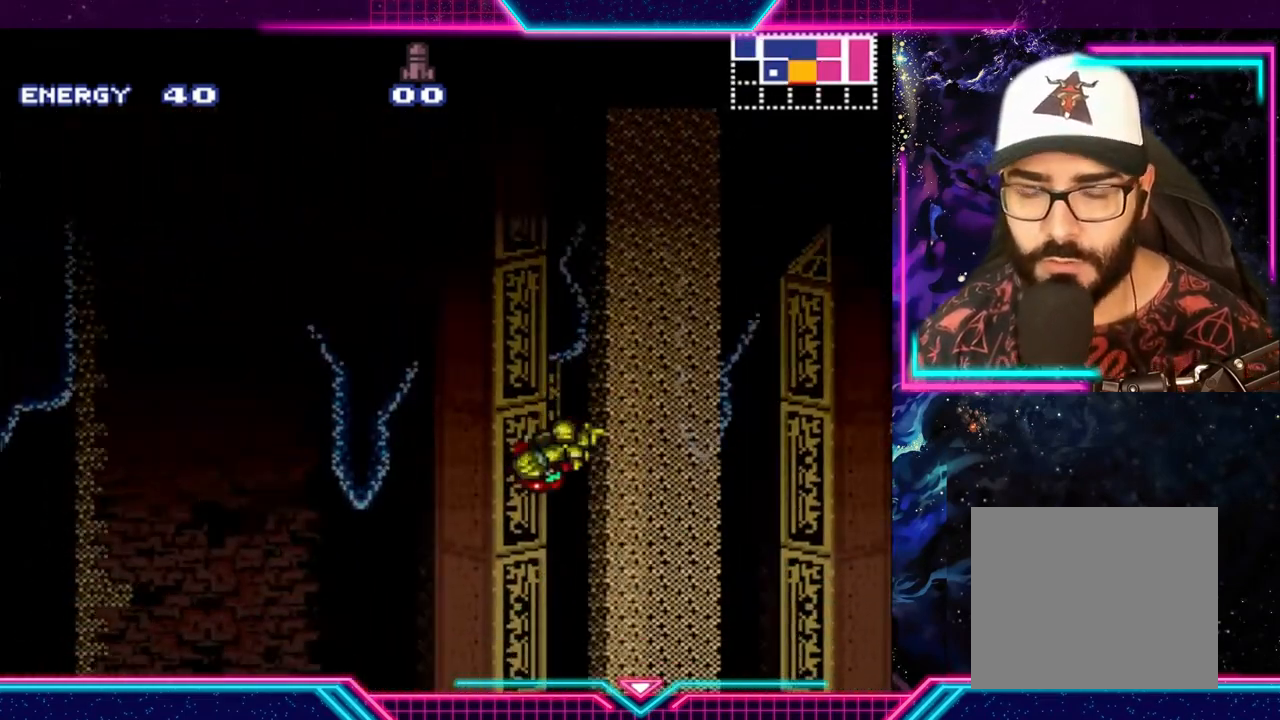
{"buttons": ["Y"], "left_stick": "left", "events": [[367, "left_stick", "center"], [467, "left_stick", "left"]]}
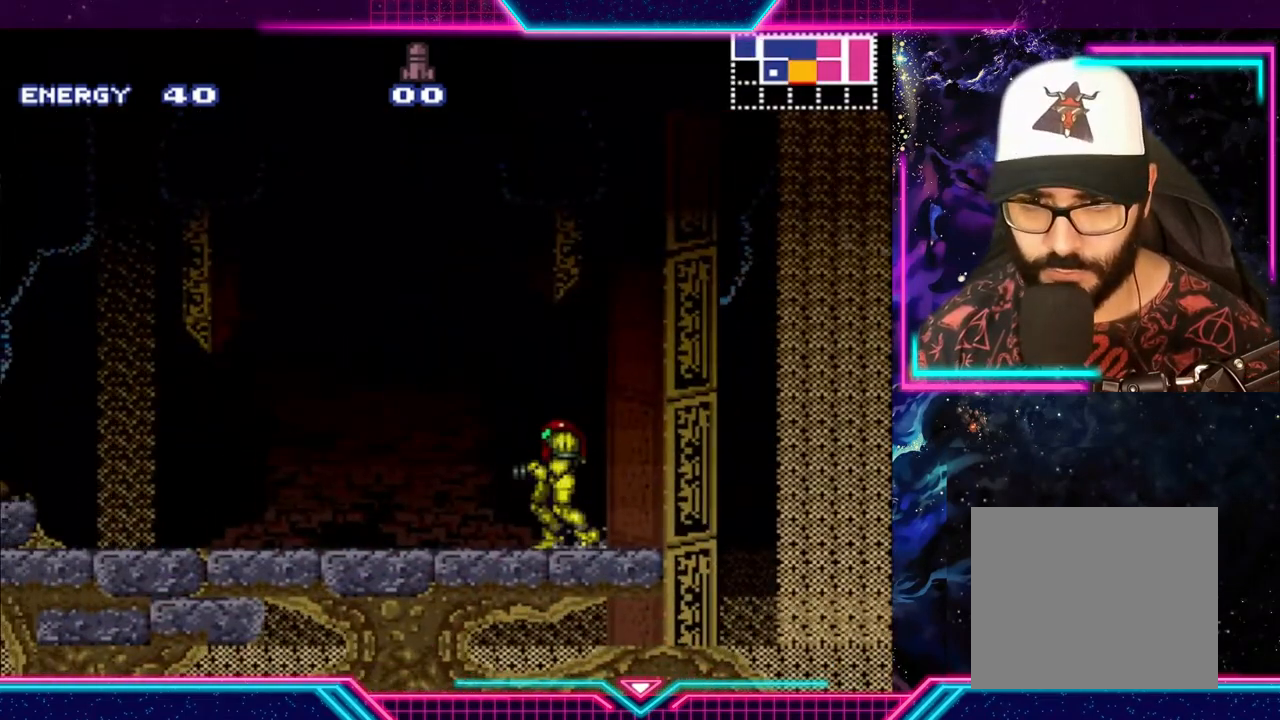
{"buttons": ["Y"], "left_stick": "left", "events": []}
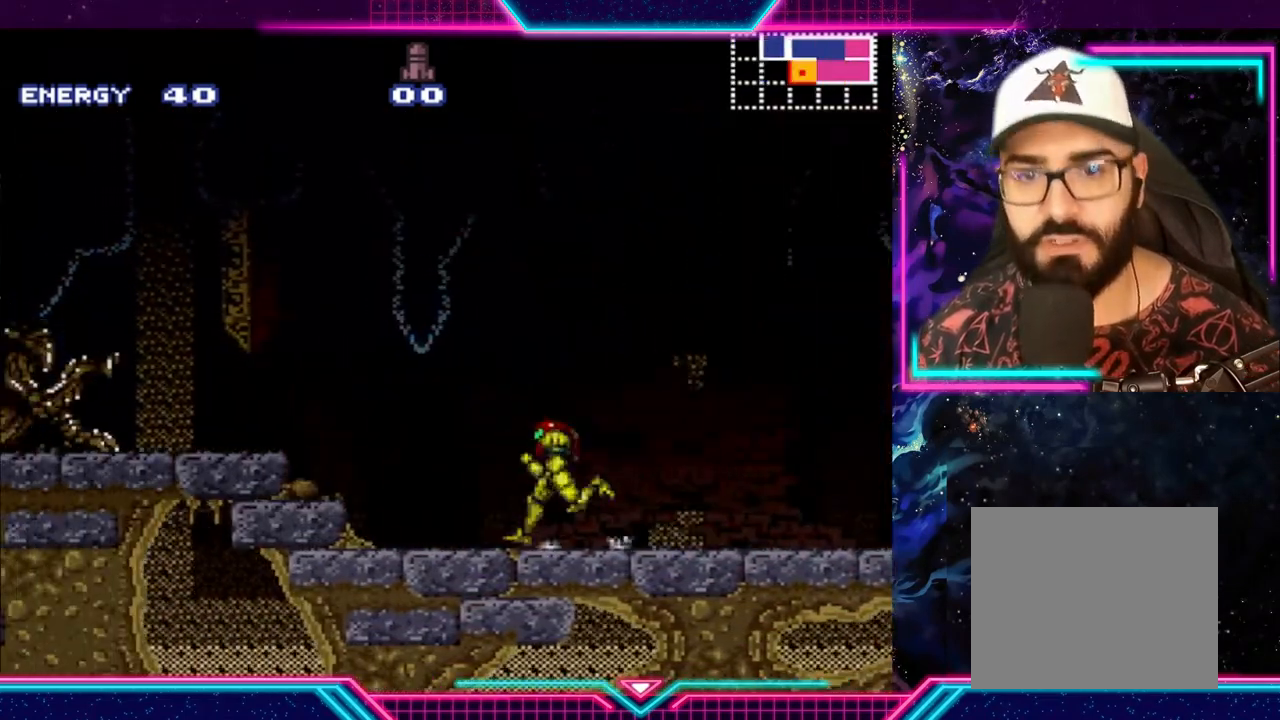
{"buttons": ["Y"], "left_stick": "center", "events": [[100, "A", "down"], [267, "A", "up"], [467, "left_stick", "center"]]}
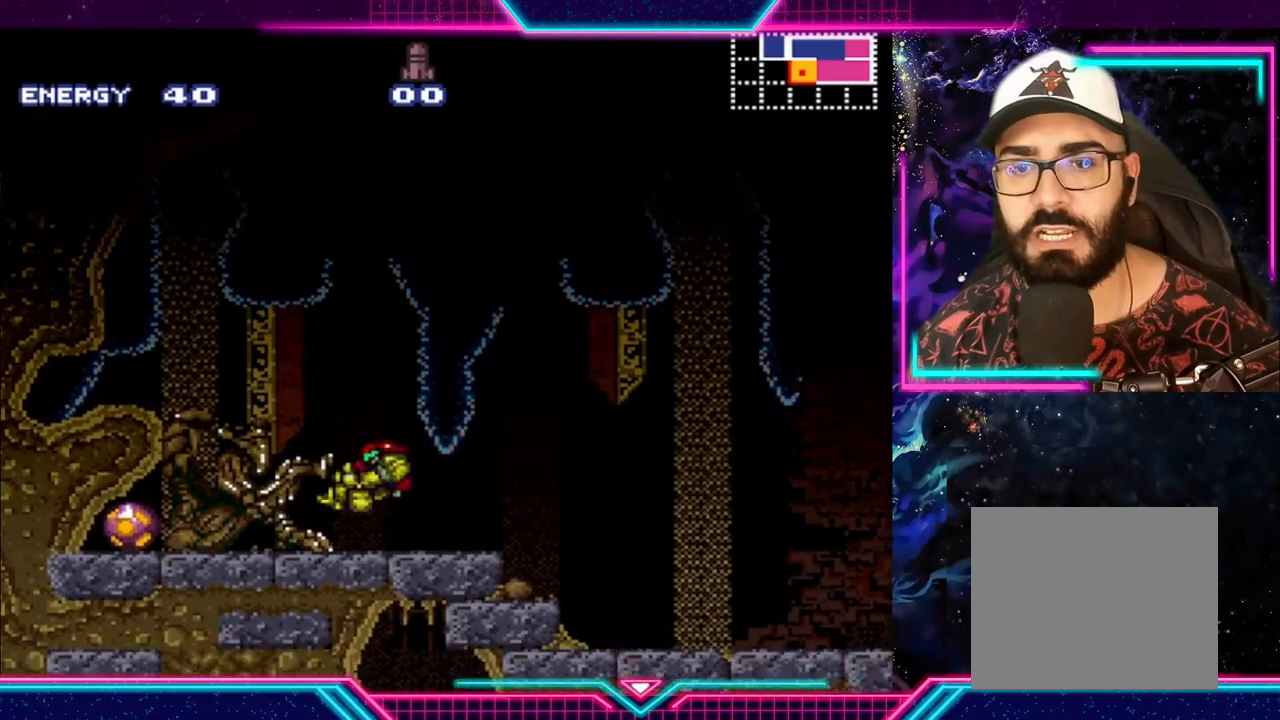
{"buttons": [], "left_stick": "down-left", "events": [[167, "Y", "up"], [400, "left_stick", "down-left"]]}